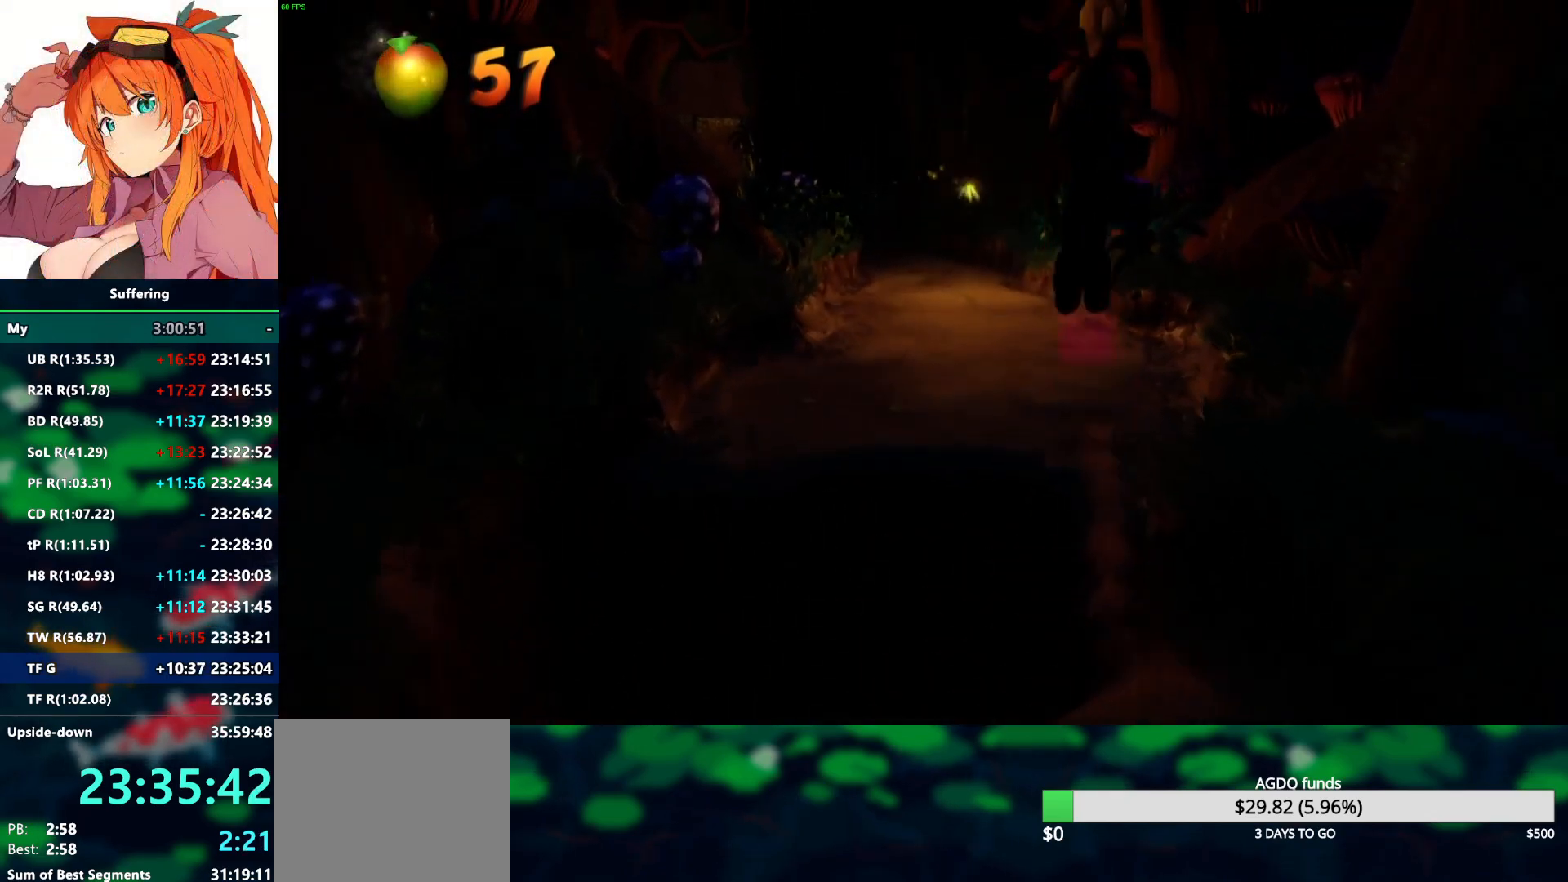
Gameplay with a controller (PlayStation layout); each line is a JSON object with the inputs held at the frame after it (dt_ms = milliseconds from this image to that frame). "events" lists button and stick changes between this image and that frame as [ms after this image, input, new state], when the widget could be followed in between. Not read: CROSS R1.
{"dt_ms": 500, "buttons": ["R2"], "left_stick": "up", "right_stick": "center", "events": []}
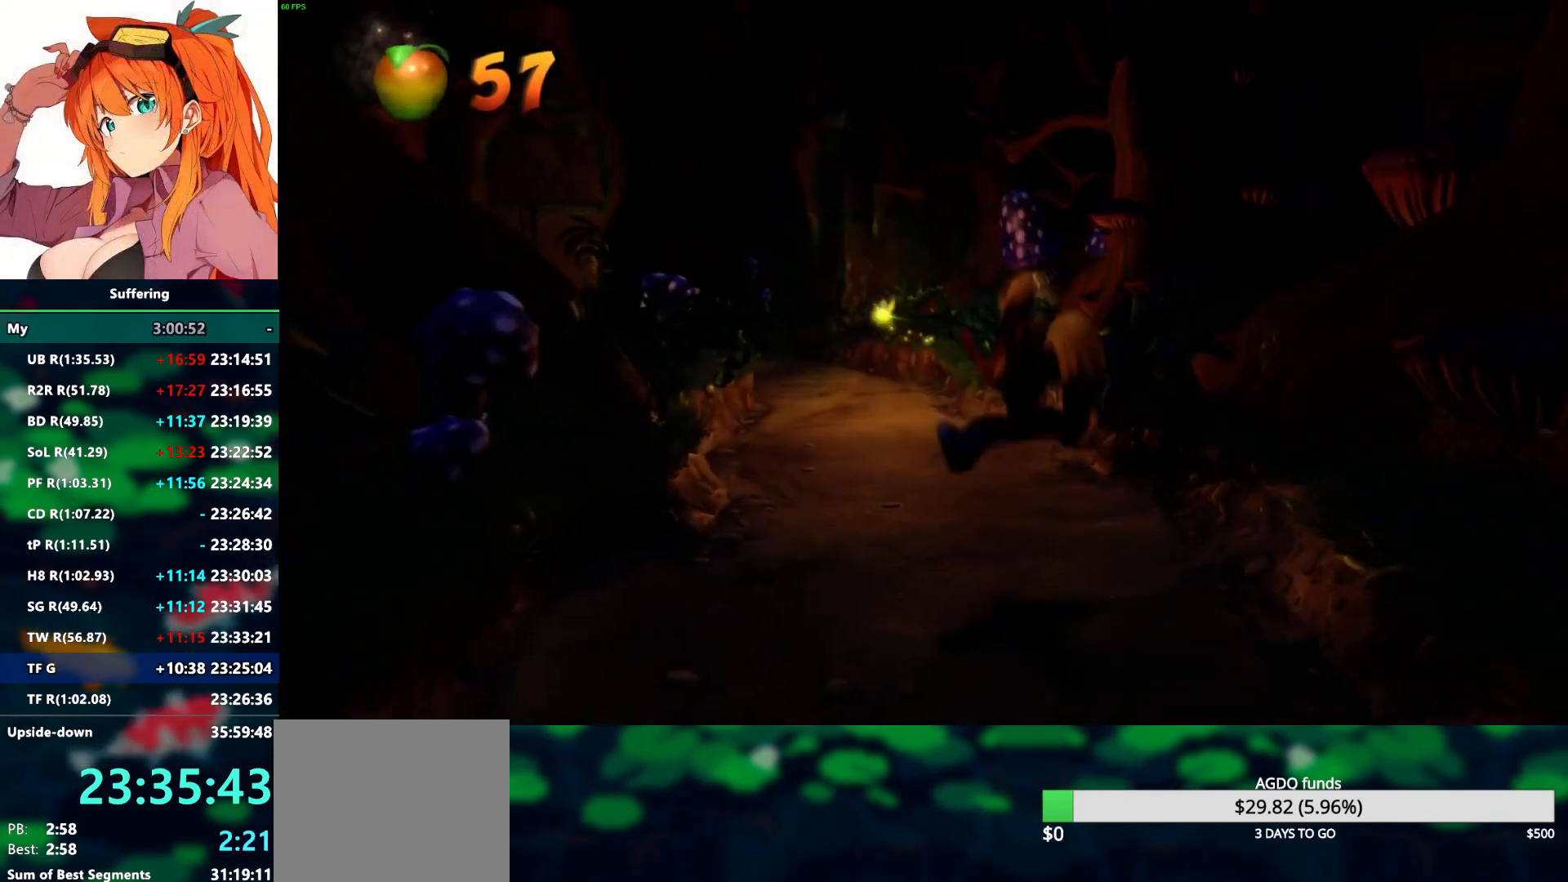
{"dt_ms": 500, "buttons": ["R2"], "left_stick": "up", "right_stick": "center", "events": []}
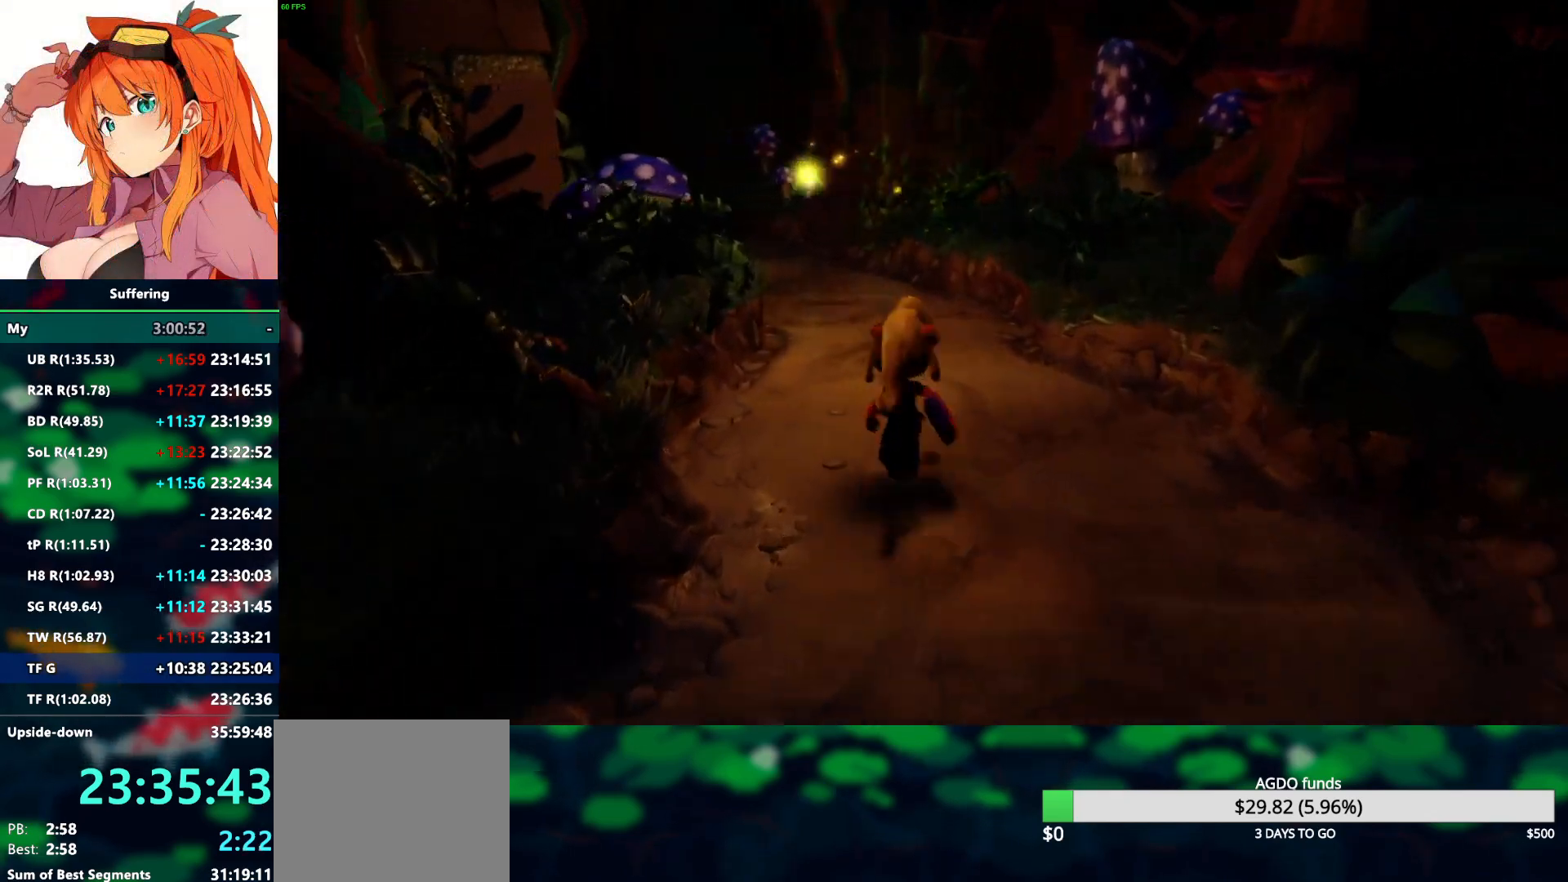
{"dt_ms": 500, "buttons": ["R2"], "left_stick": "up", "right_stick": "center", "events": []}
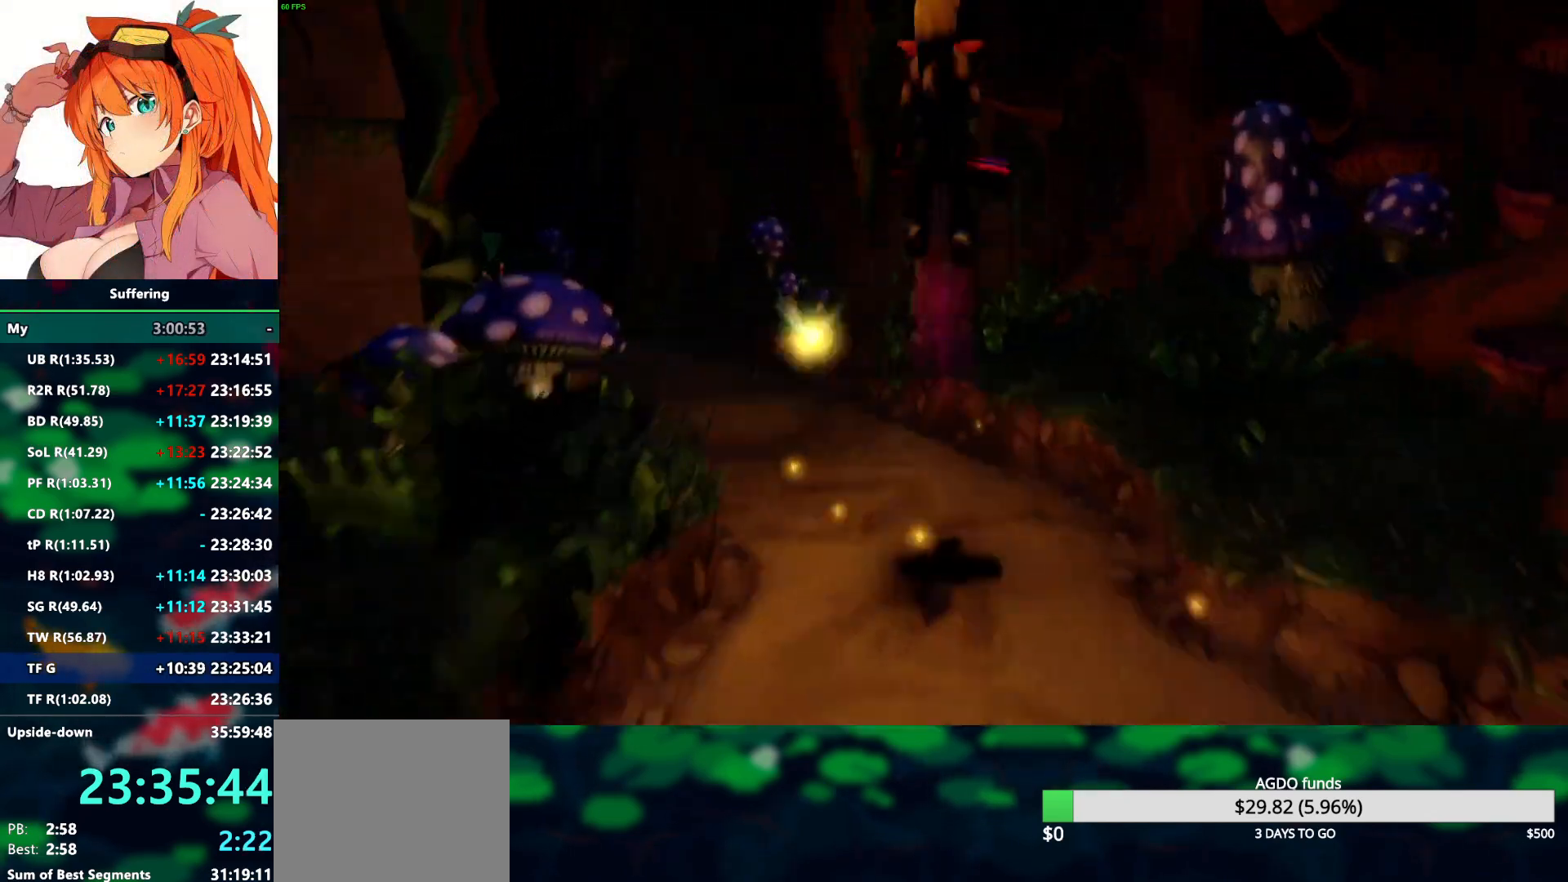
{"dt_ms": 500, "buttons": ["R2"], "left_stick": "up", "right_stick": "center", "events": []}
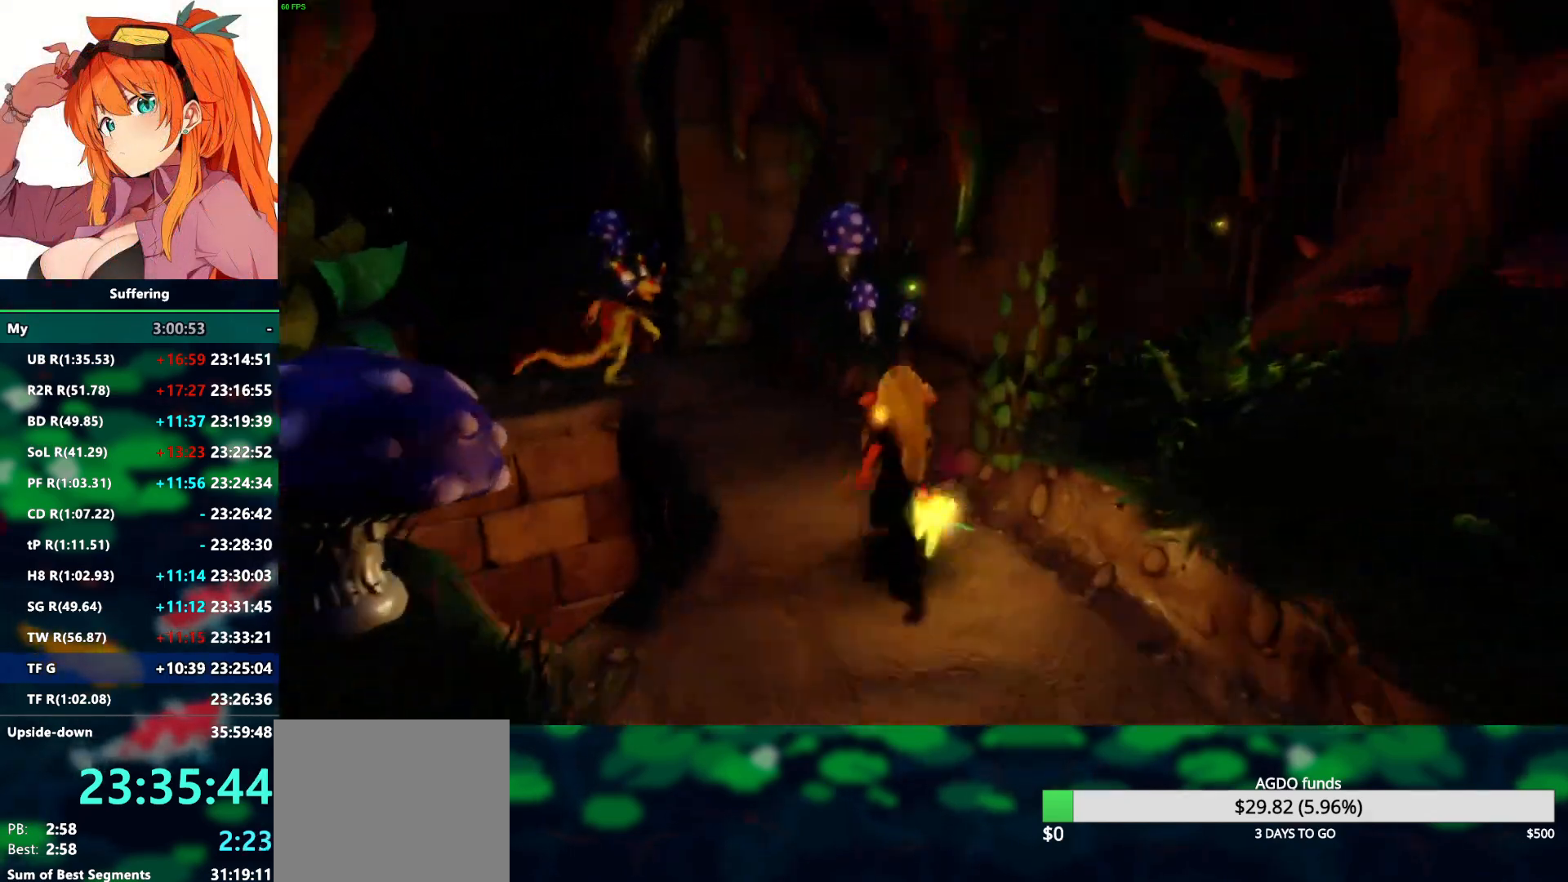
{"dt_ms": 500, "buttons": ["R2"], "left_stick": "left", "right_stick": "center", "events": [[200, "left_stick", "up-left"], [417, "left_stick", "left"]]}
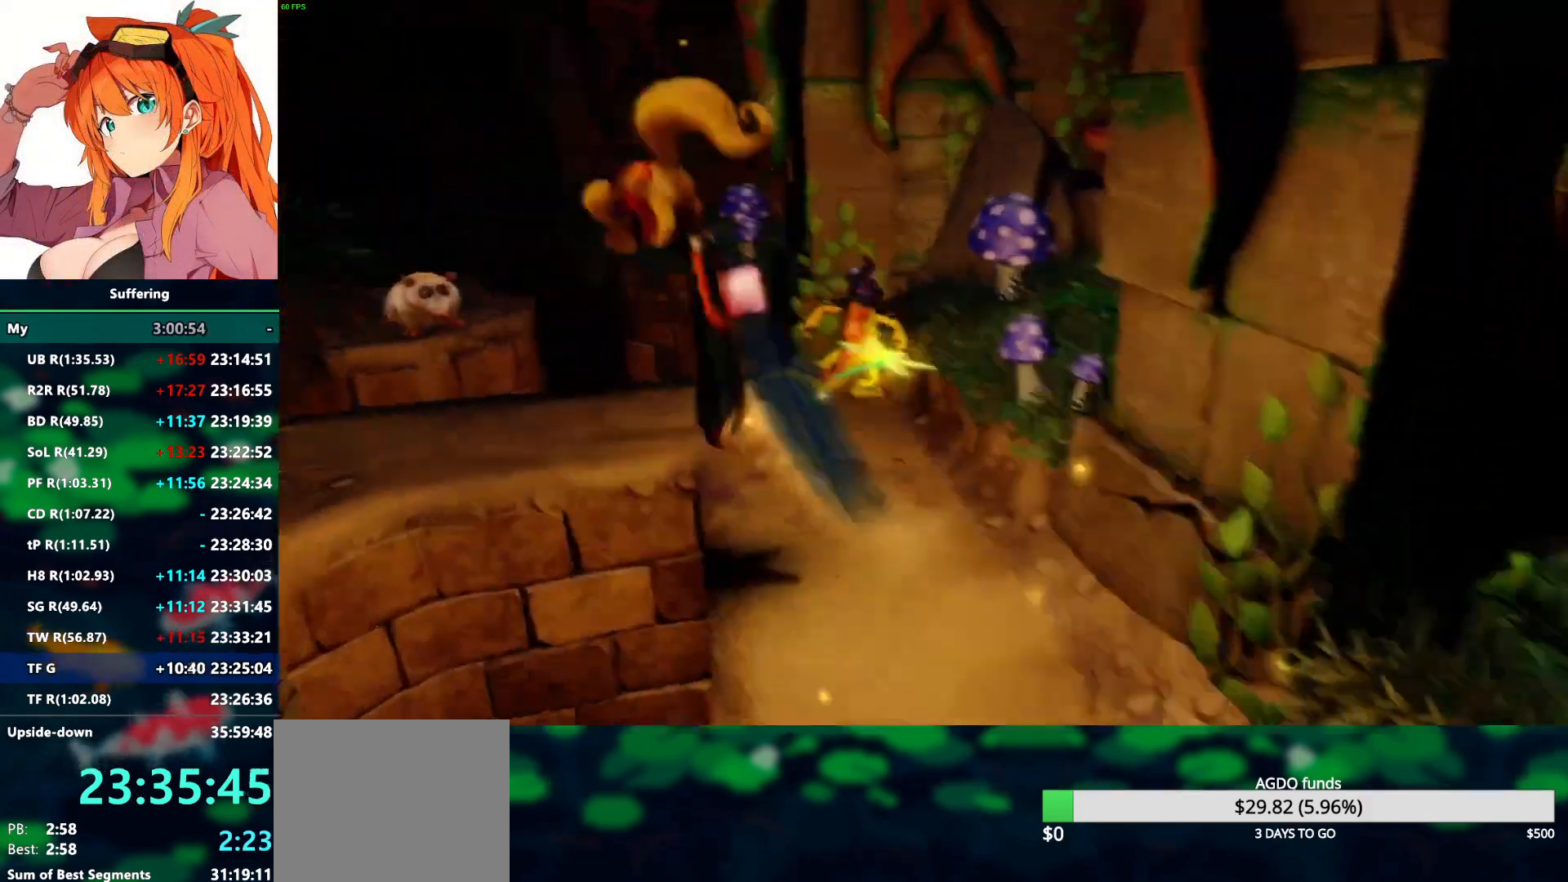
{"dt_ms": 500, "buttons": ["R2"], "left_stick": "up-left", "right_stick": "center", "events": [[150, "left_stick", "up-left"]]}
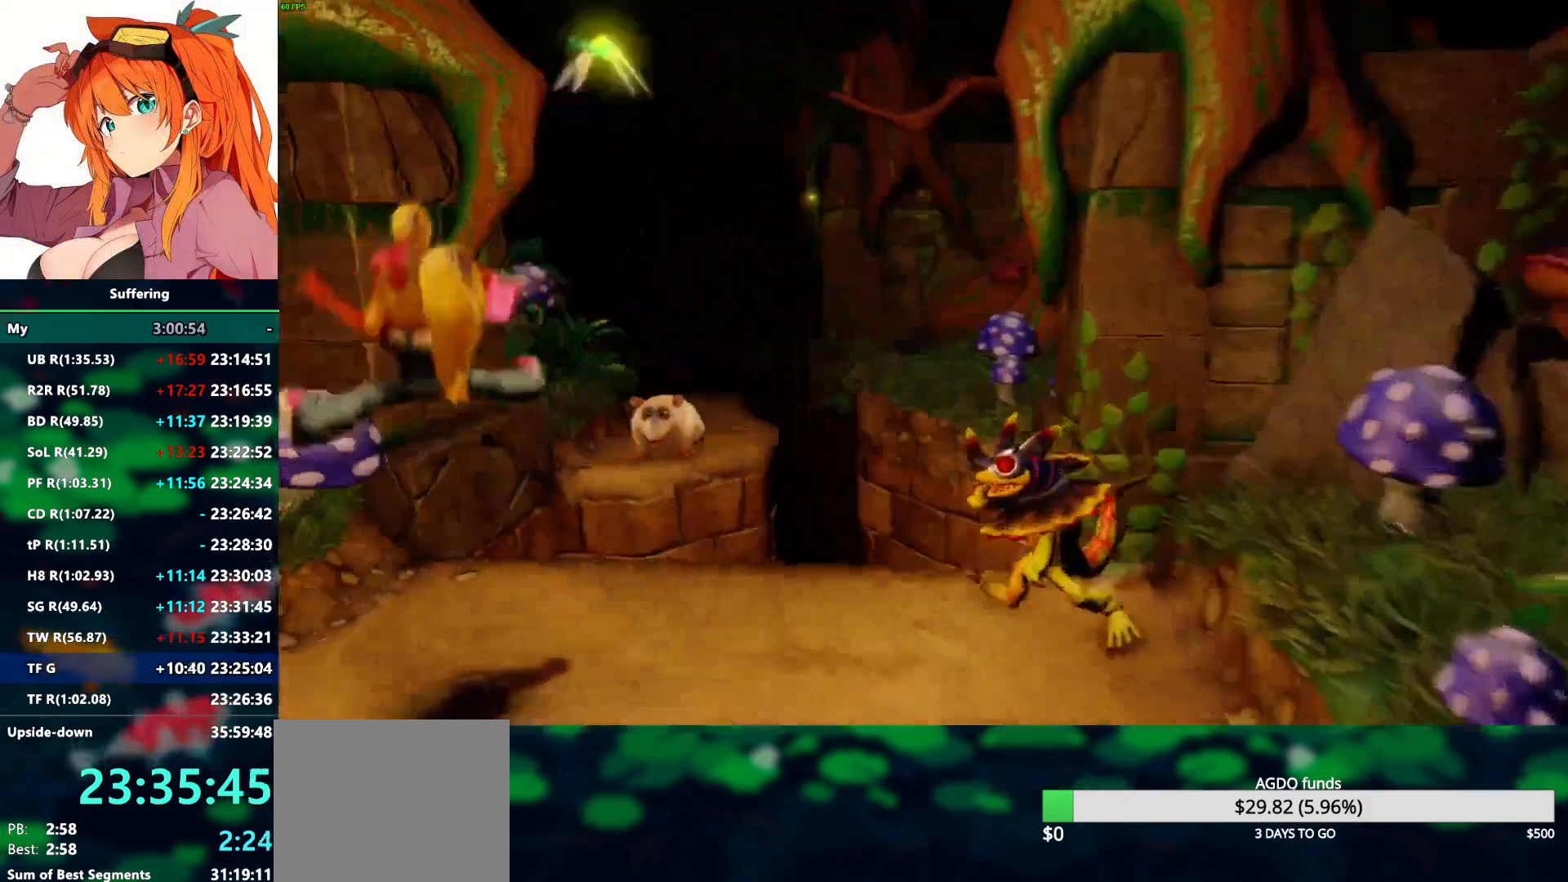
{"dt_ms": 500, "buttons": ["R2"], "left_stick": "up-right", "right_stick": "center", "events": [[167, "left_stick", "up"], [317, "left_stick", "up-right"]]}
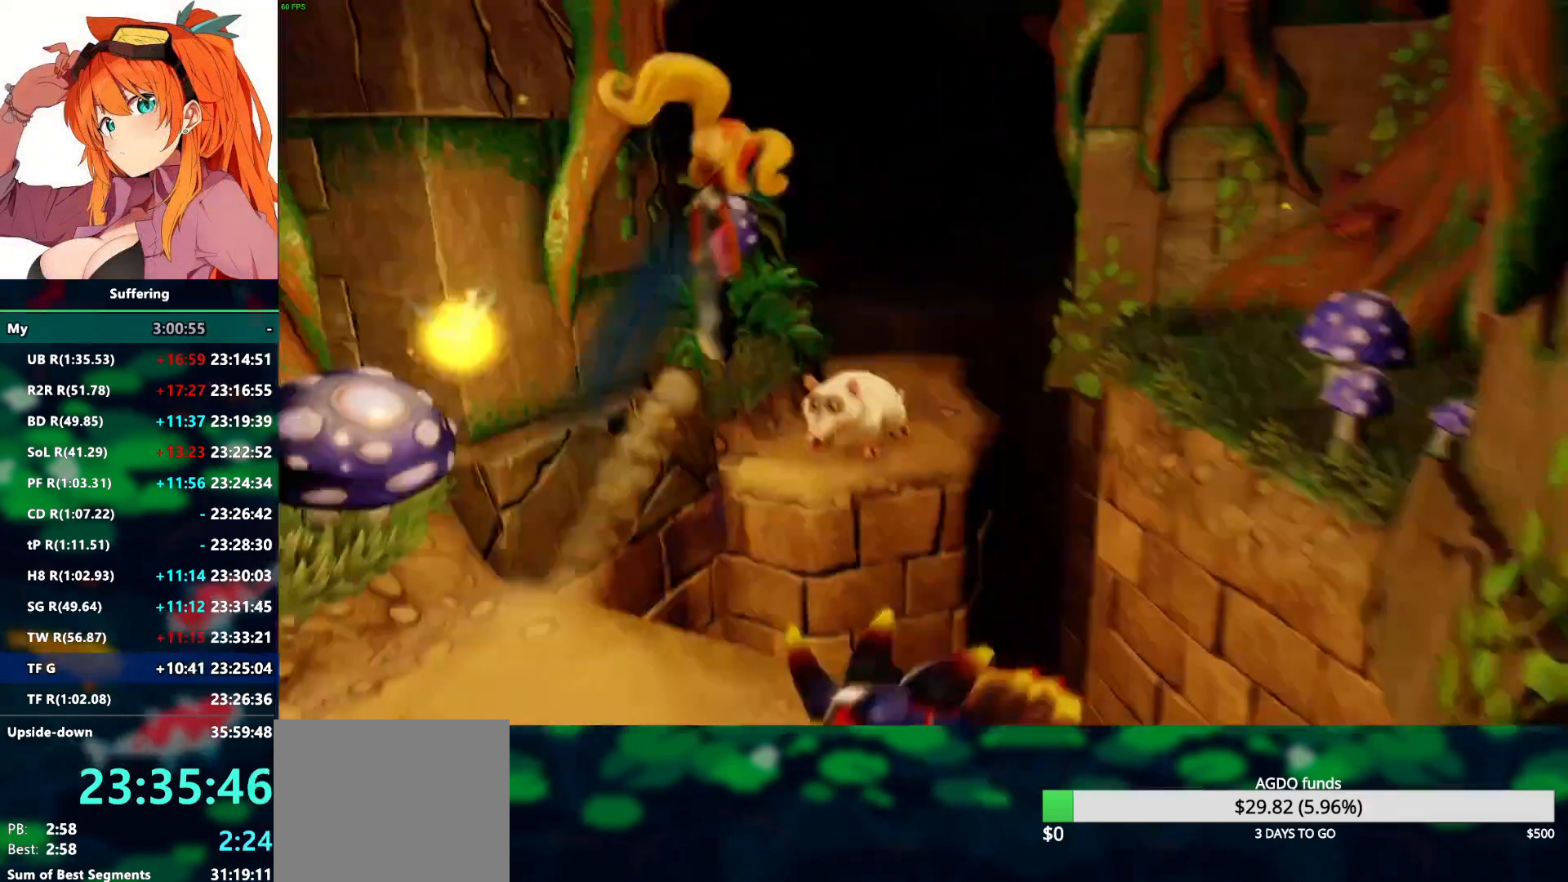
{"dt_ms": 1000, "buttons": ["R2"], "left_stick": "up", "right_stick": "center"}
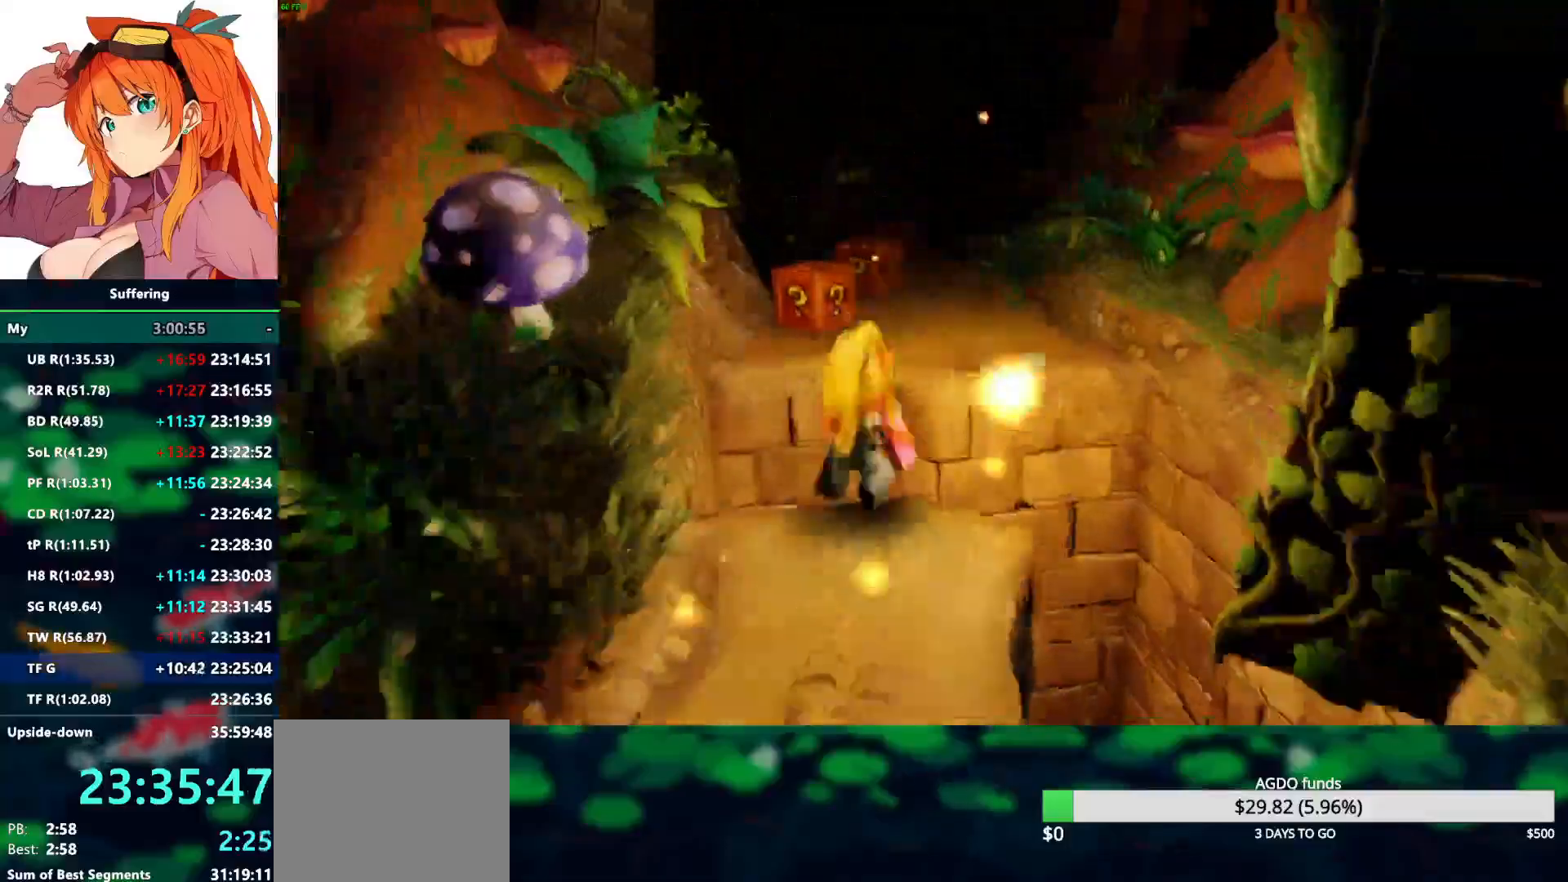
{"dt_ms": 500, "buttons": ["R2"], "left_stick": "up", "right_stick": "center", "events": []}
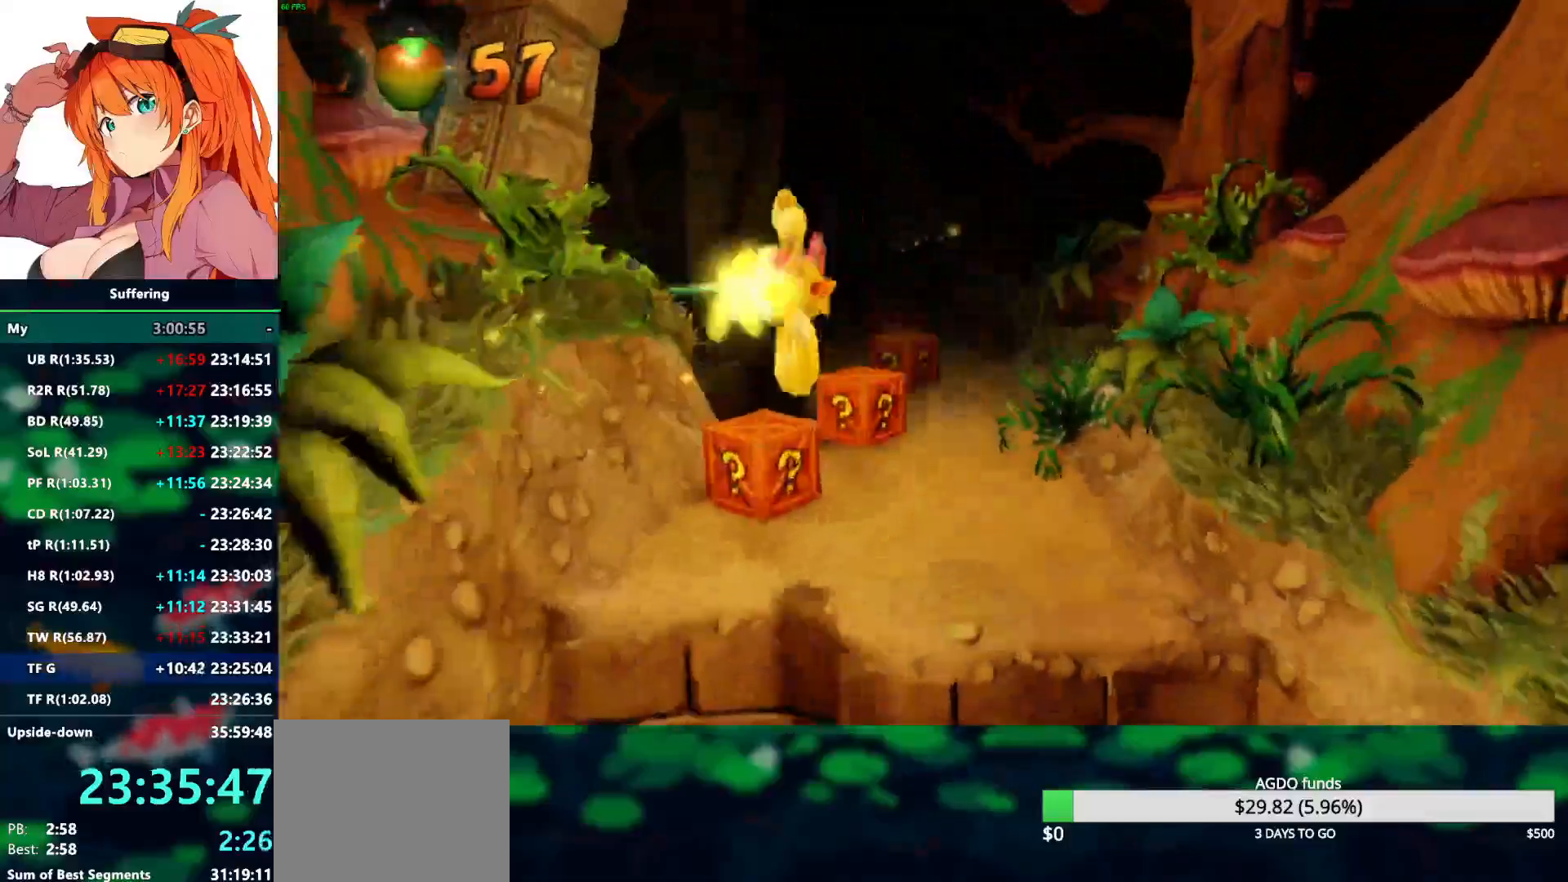
{"dt_ms": 500, "buttons": ["SQUARE", "R2"], "left_stick": "up", "right_stick": "center", "events": [[233, "SQUARE", "down"]]}
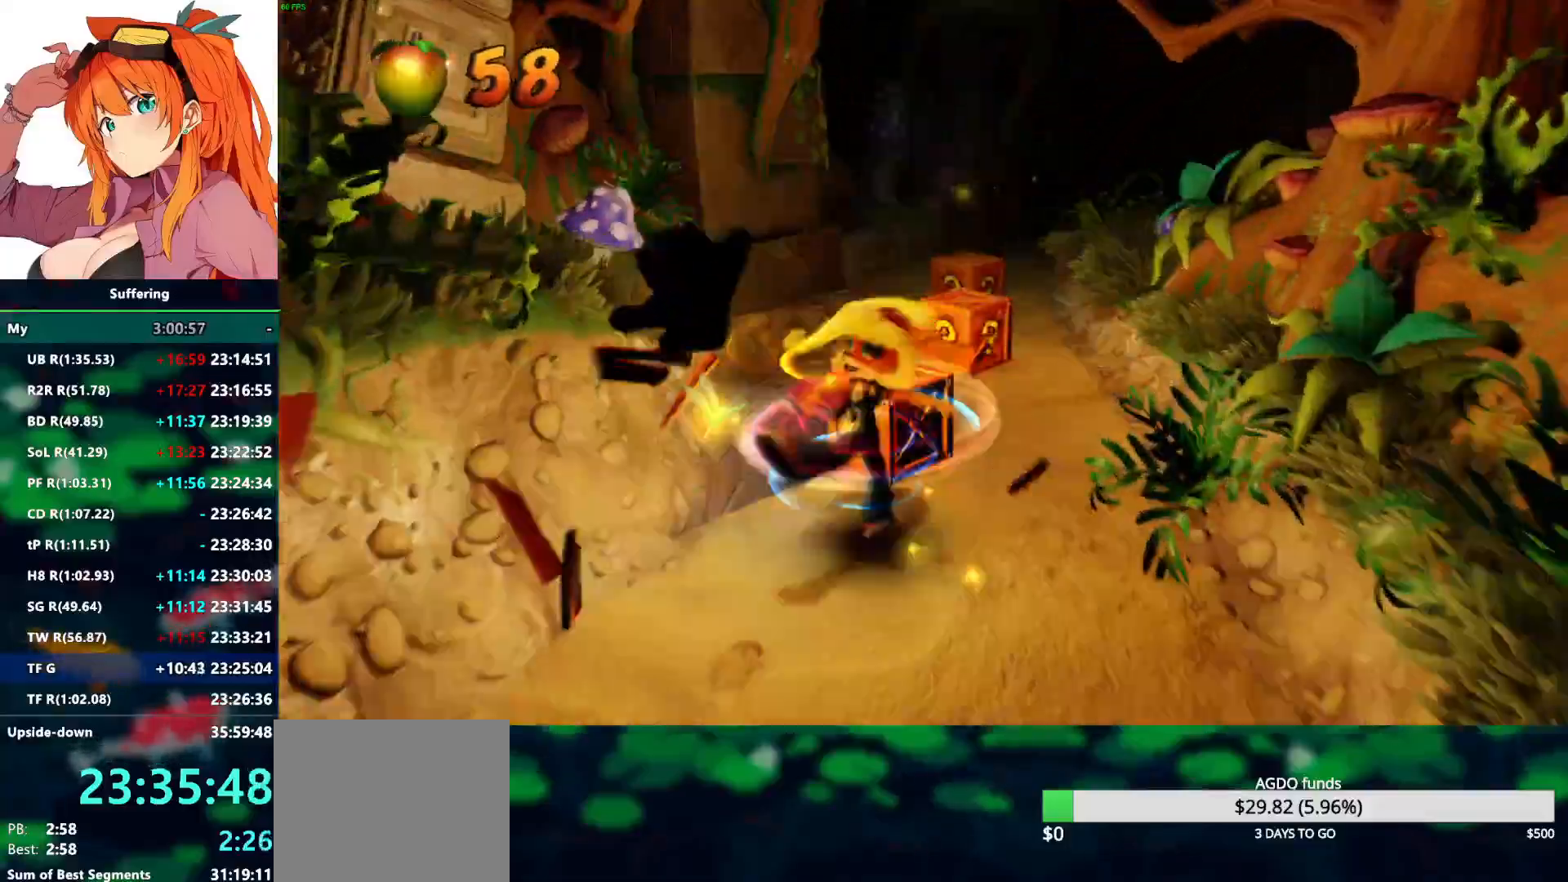
{"dt_ms": 500, "buttons": ["R2"], "left_stick": "up", "right_stick": "center", "events": [[150, "SQUARE", "up"]]}
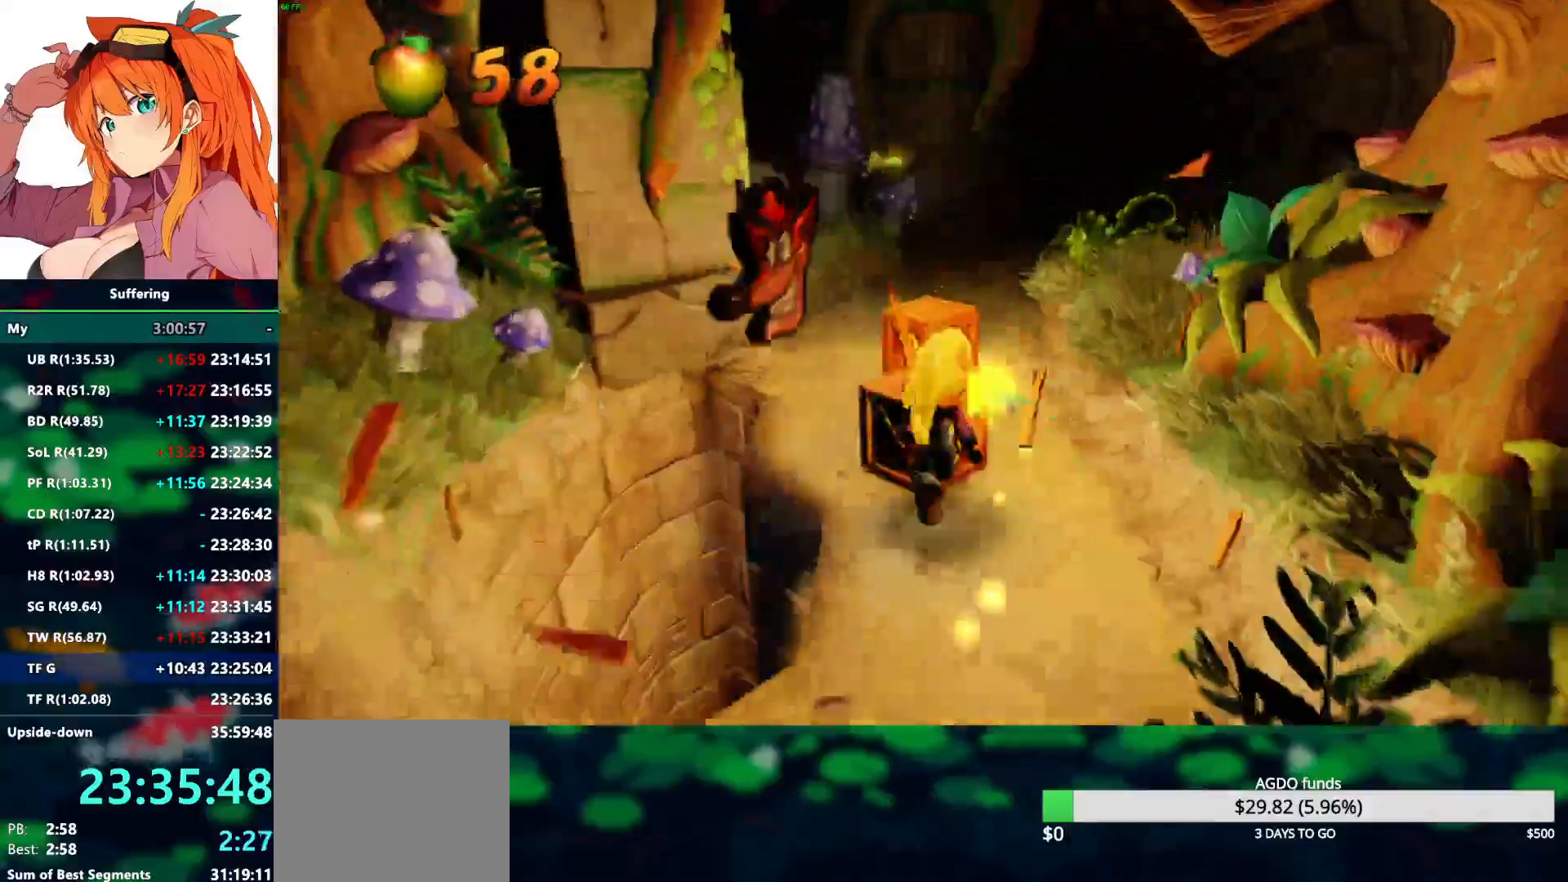
{"dt_ms": 500, "buttons": ["R2"], "left_stick": "up-right", "right_stick": "center", "events": [[267, "SQUARE", "down"], [383, "SQUARE", "up"], [433, "left_stick", "up-right"]]}
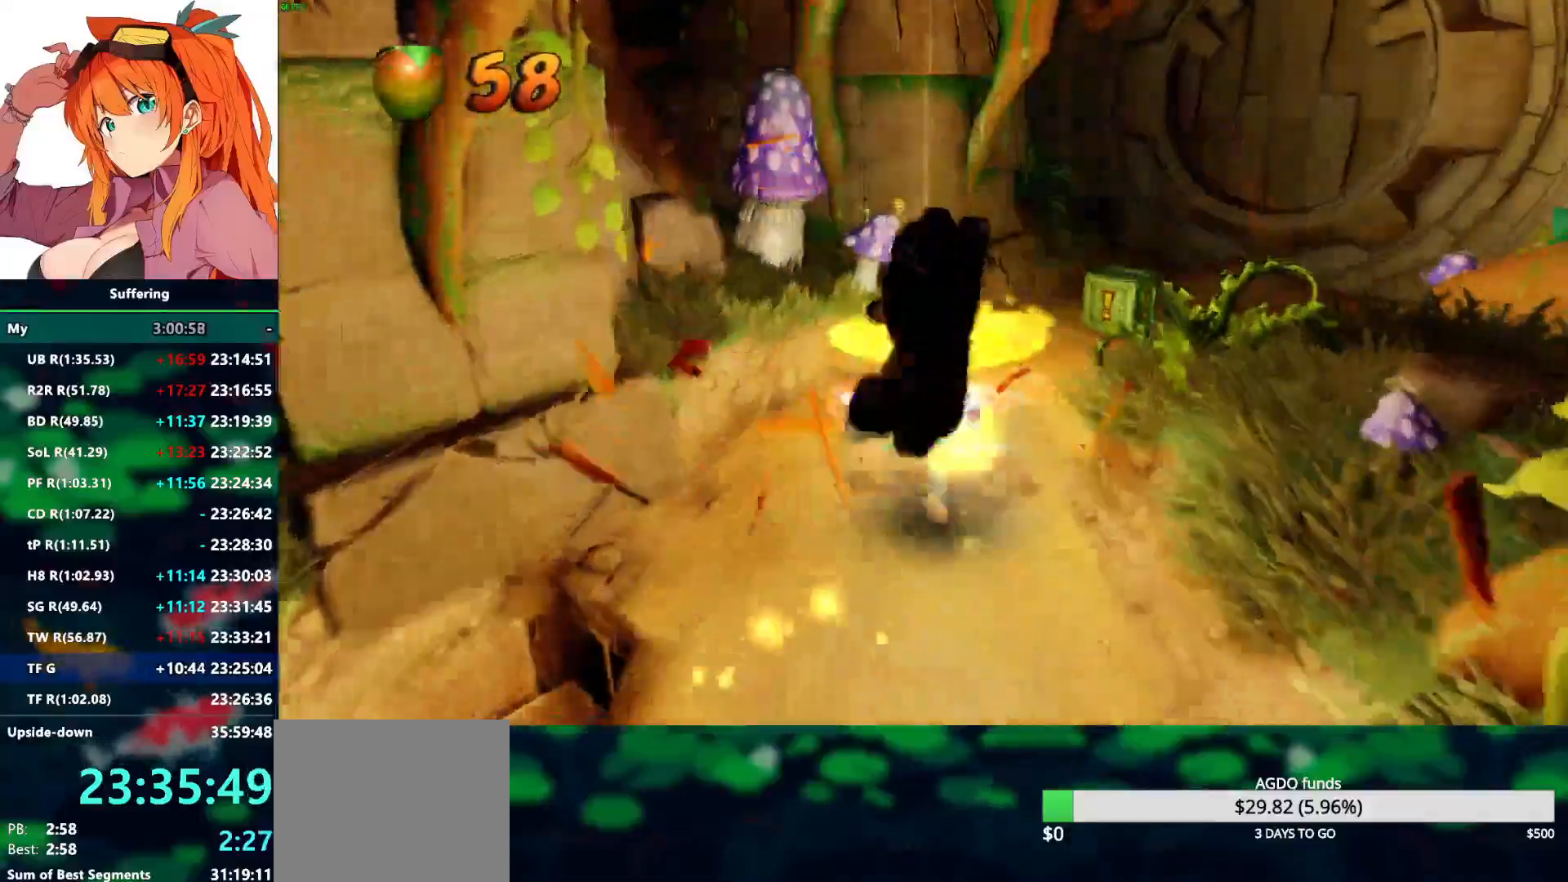
{"dt_ms": 500, "buttons": ["R2"], "left_stick": "up-right", "right_stick": "center", "events": []}
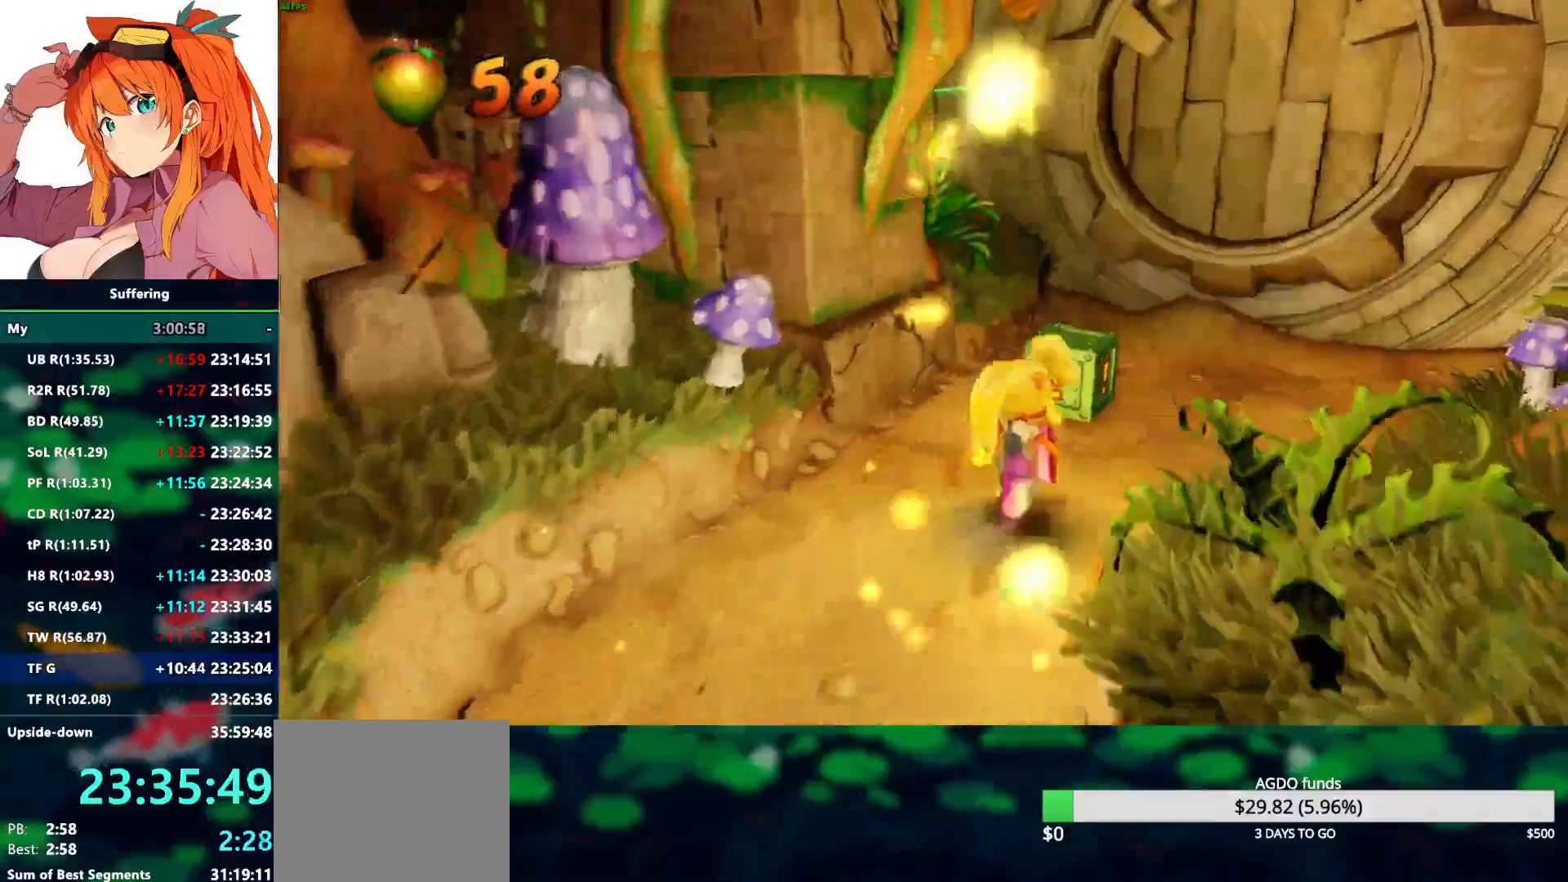
{"dt_ms": 500, "buttons": ["R2"], "left_stick": "up", "right_stick": "center", "events": [[200, "SQUARE", "down"], [350, "SQUARE", "up"], [467, "left_stick", "up"]]}
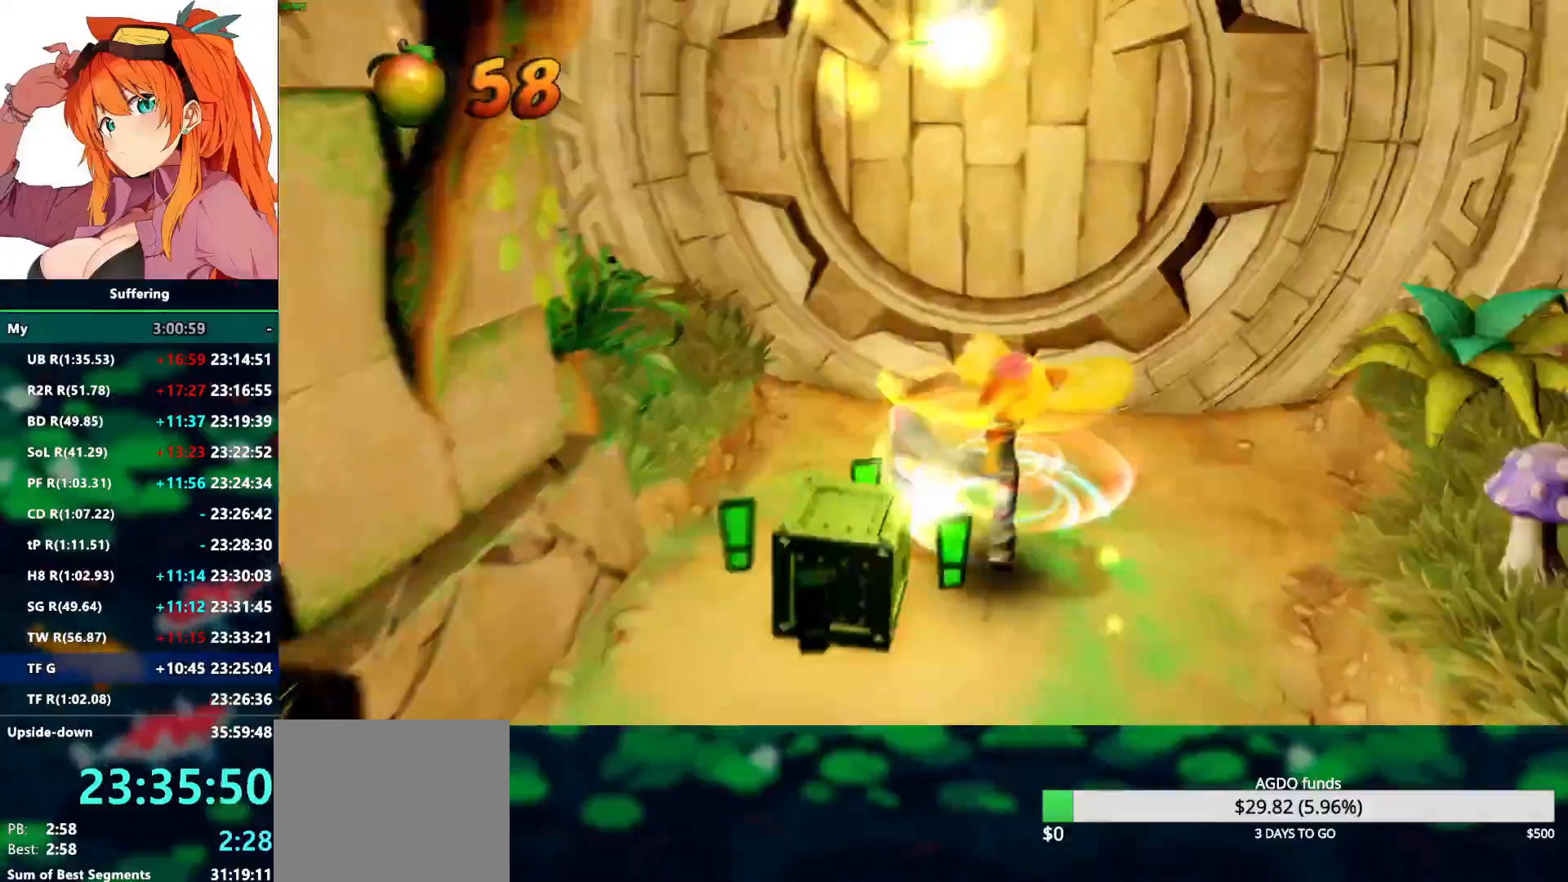
{"dt_ms": 500, "buttons": ["R2"], "left_stick": "up", "right_stick": "center", "events": []}
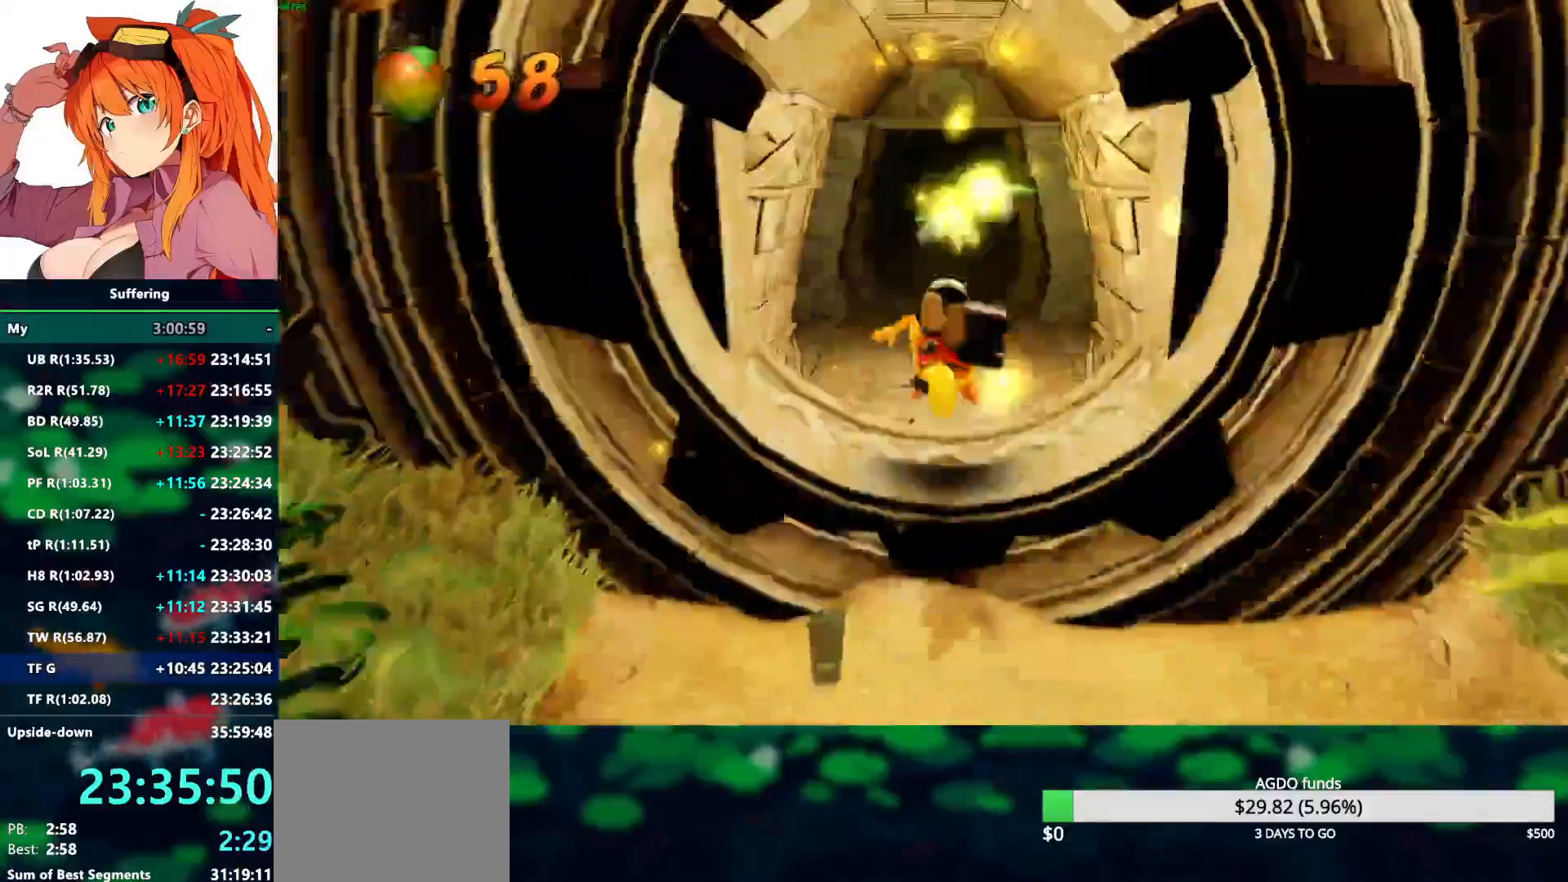
{"dt_ms": 500, "buttons": ["R2"], "left_stick": "up", "right_stick": "center", "events": []}
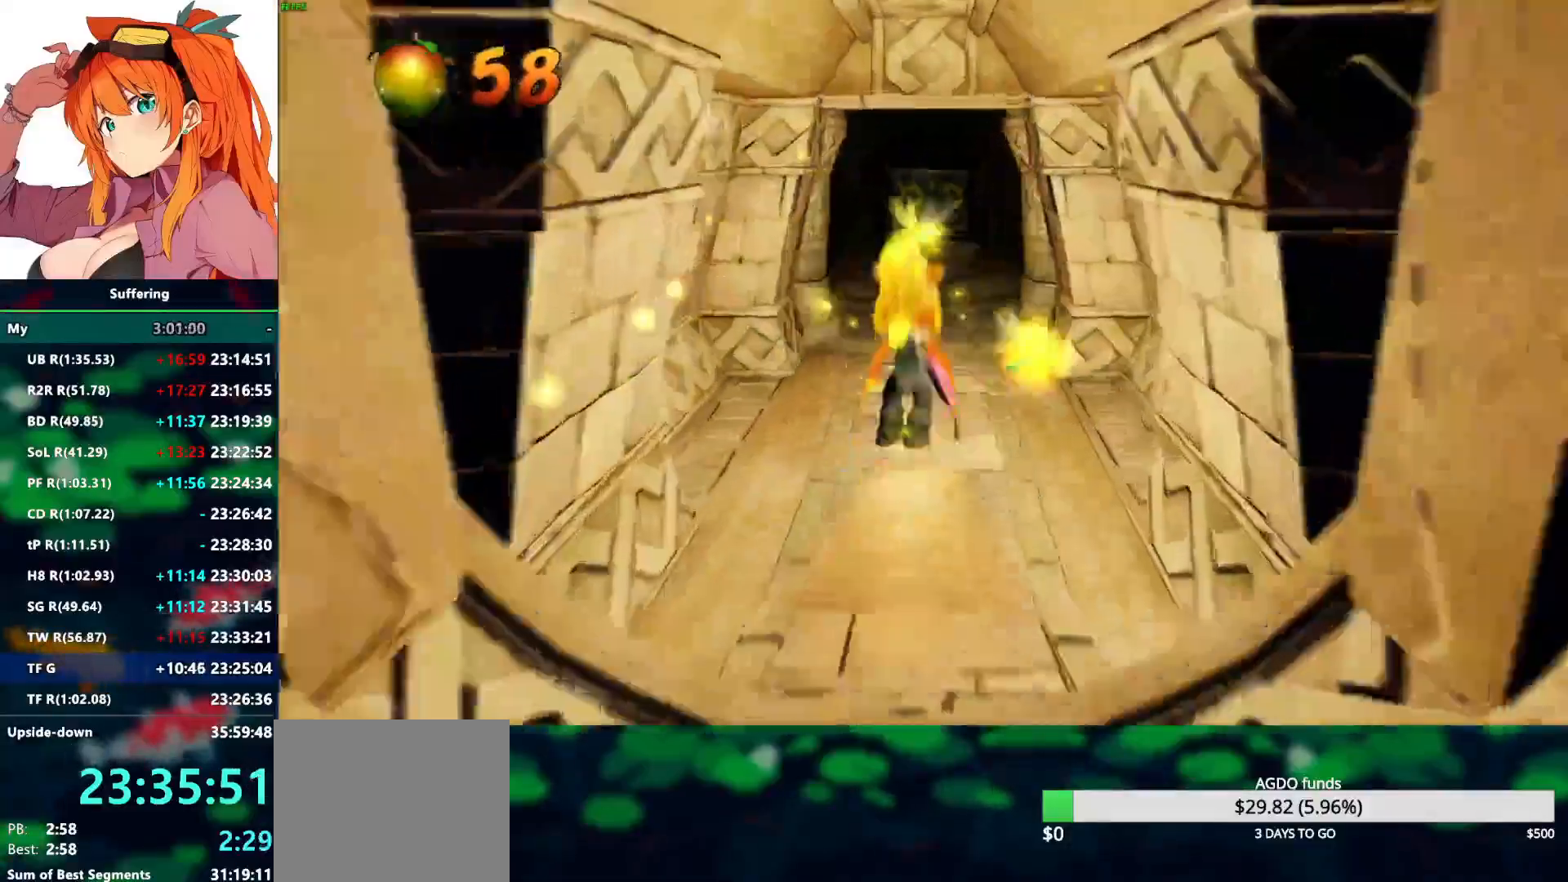
{"dt_ms": 500, "buttons": ["R2"], "left_stick": "up", "right_stick": "center", "events": []}
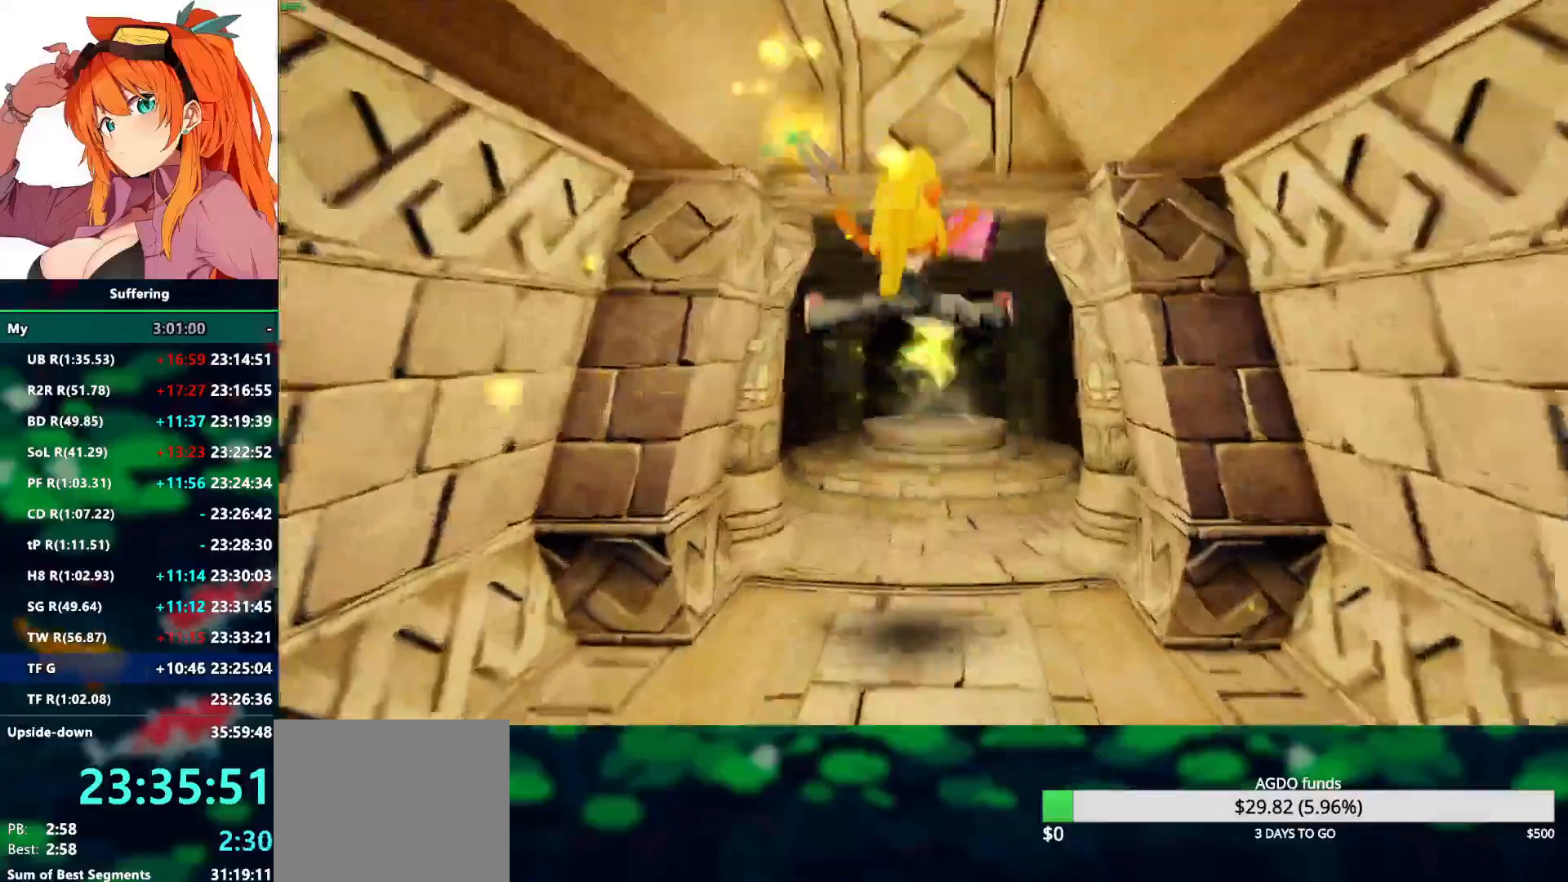
{"dt_ms": 500, "buttons": ["R2"], "left_stick": "up", "right_stick": "center", "events": []}